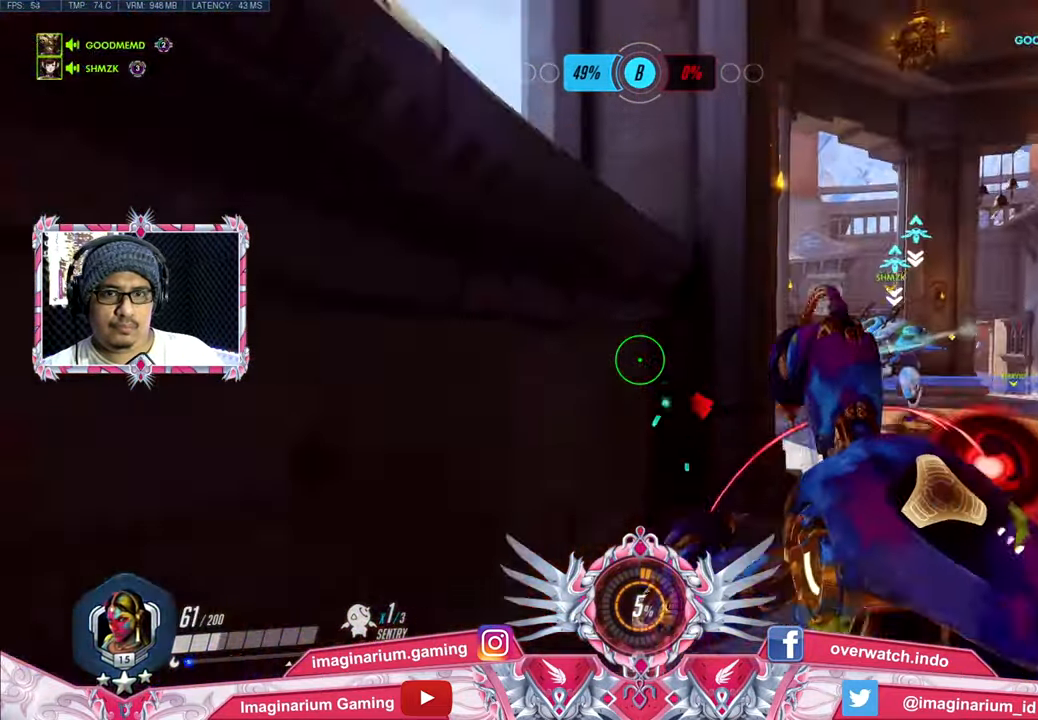
Gameplay with keyboard and mouse; each line is a JSON object with the keys and mouse buttons held at the frame after it. "events" lists presses ("down") and releases ("up") of "1", "2", "3", "4", "5", "a", "alt", "c", "caps_lock", "ctrl", "d", "e", "f", "g", "q", "r", "s", "shift", "space", "t", "tab", "v", "w", "x", "z", "mouse_left", "mouse_wheel" and "mouse_right" between this image and that frame as [ms after this image, input, new state], when the widget could be followed in between. "mouse_left", "mouse_wheel", "mouse_right" = the "left", "wheel", "right" buttons of the "mouse" list. No other keys are recorded. "wheel" means that the mouse wheel is clicked or scrolled. Not read: mouse_move.
{"keys": ["a", "w"], "mouse": ["left"], "events": [[33, "w", "down"], [284, "space", "down"], [417, "space", "up"]]}
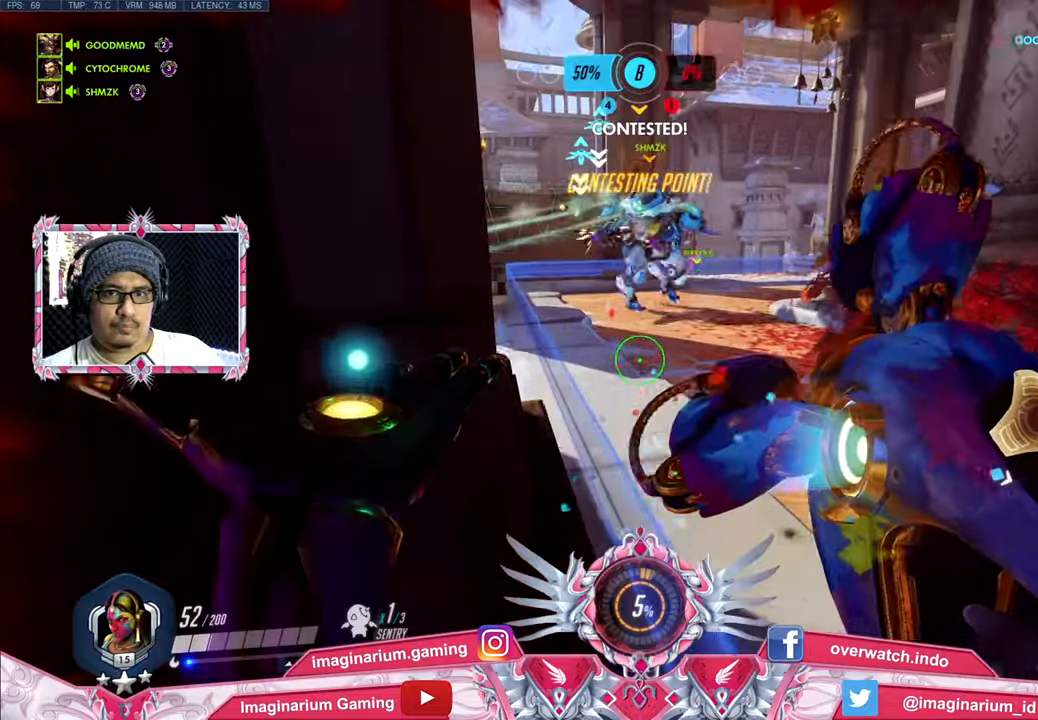
{"keys": ["a", "s"], "mouse": ["left"], "events": [[101, "a", "up"], [101, "d", "down"], [151, "w", "up"], [251, "s", "down"], [334, "d", "up"], [384, "a", "down"]]}
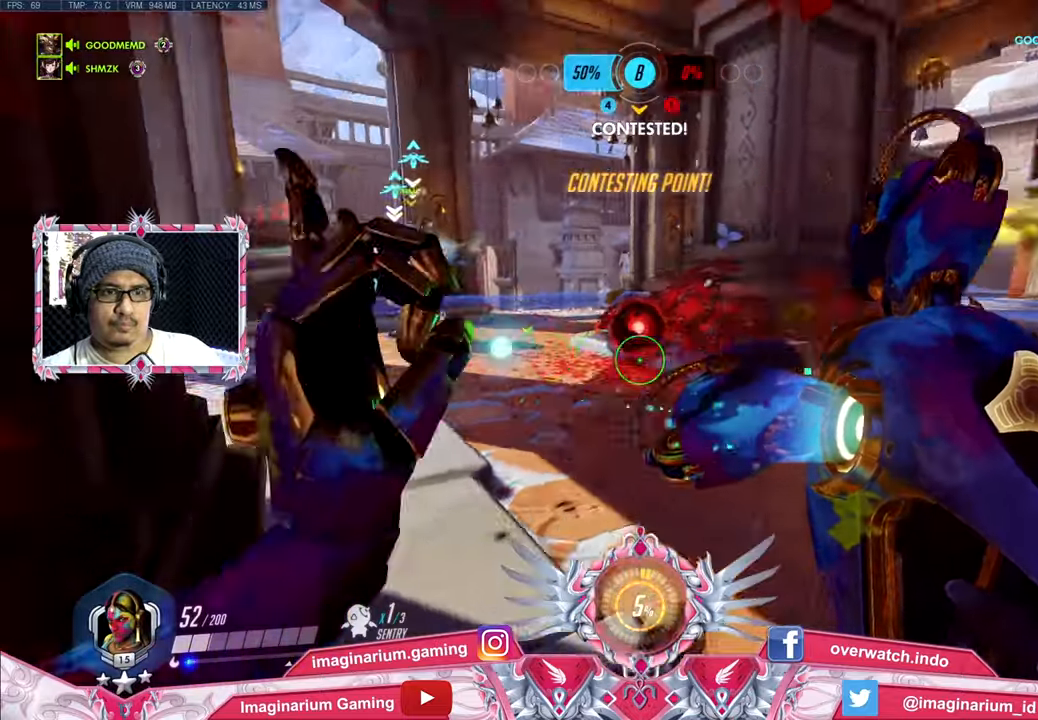
{"keys": ["d", "w"], "mouse": ["left"], "events": [[117, "a", "up"], [167, "d", "down"], [300, "s", "up"], [450, "w", "down"]]}
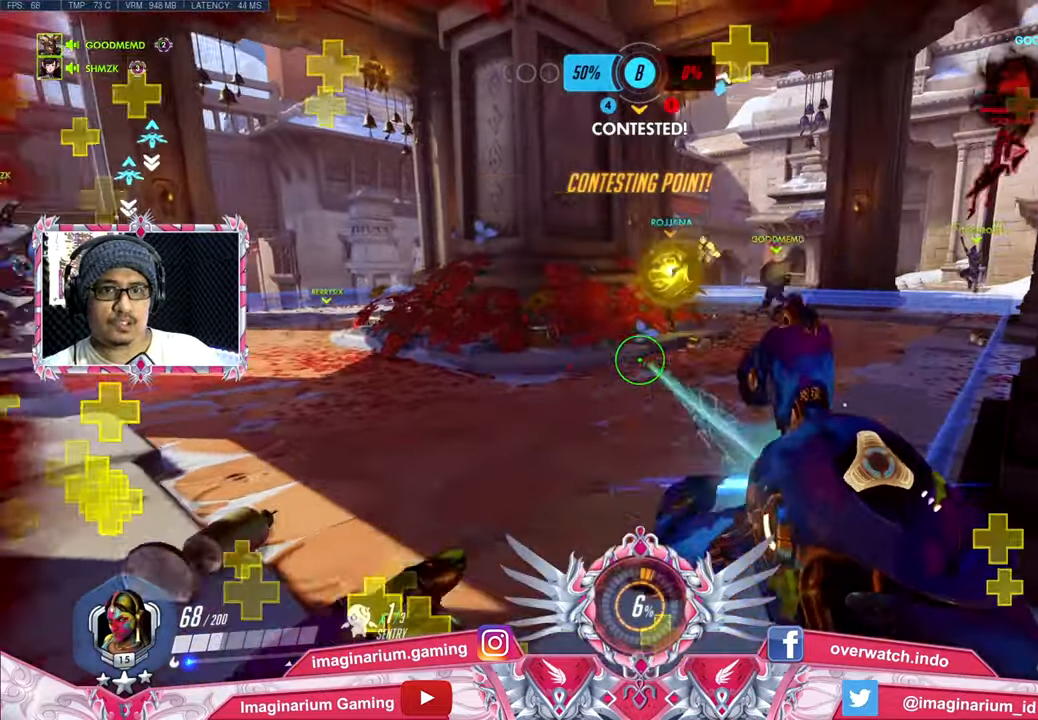
{"keys": ["a", "w"], "mouse": ["left"], "events": [[34, "a", "down"], [34, "d", "up"], [184, "w", "up"], [367, "w", "down"]]}
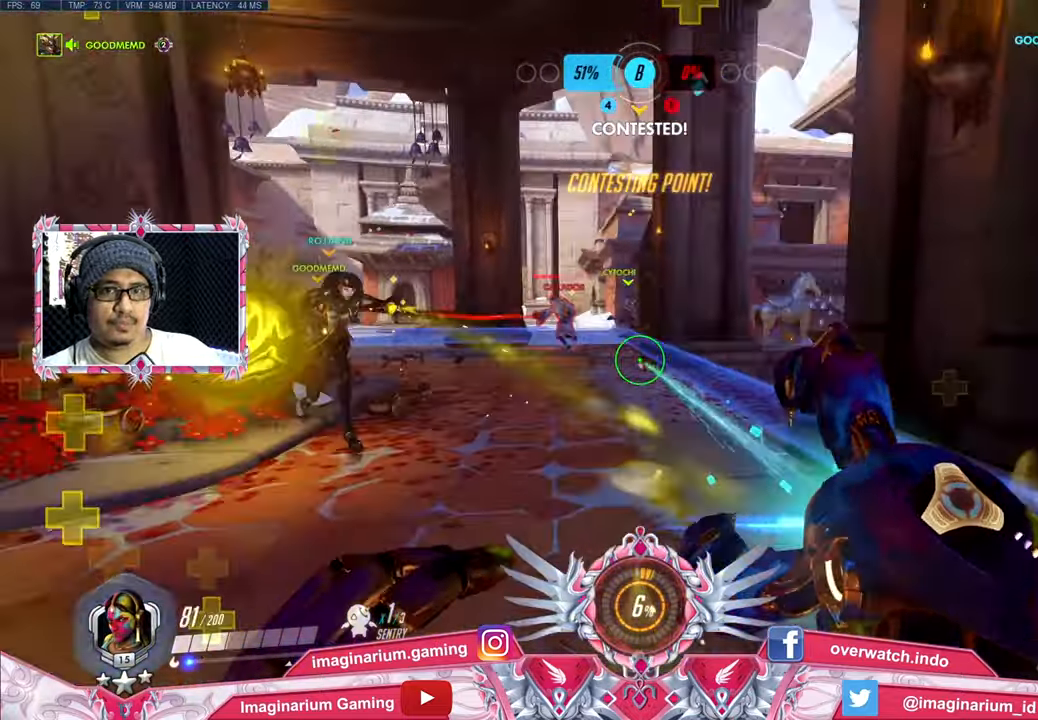
{"keys": ["a", "w"], "mouse": ["left"], "events": [[50, "a", "up"], [484, "a", "down"]]}
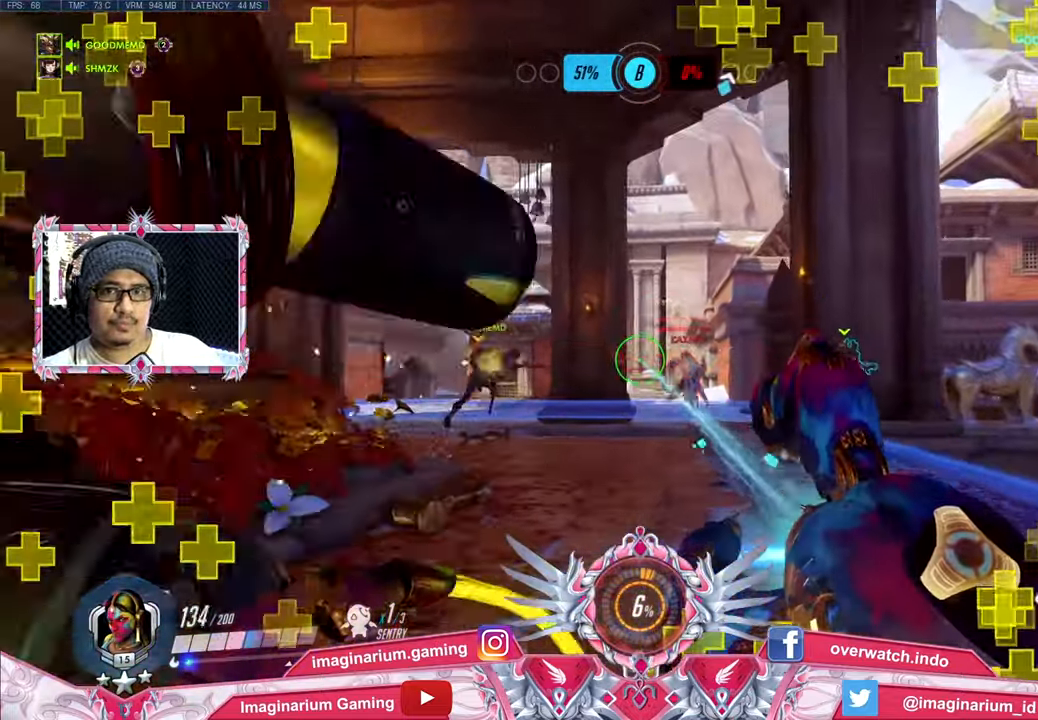
{"keys": ["w"], "mouse": ["left"], "events": [[17, "a", "up"]]}
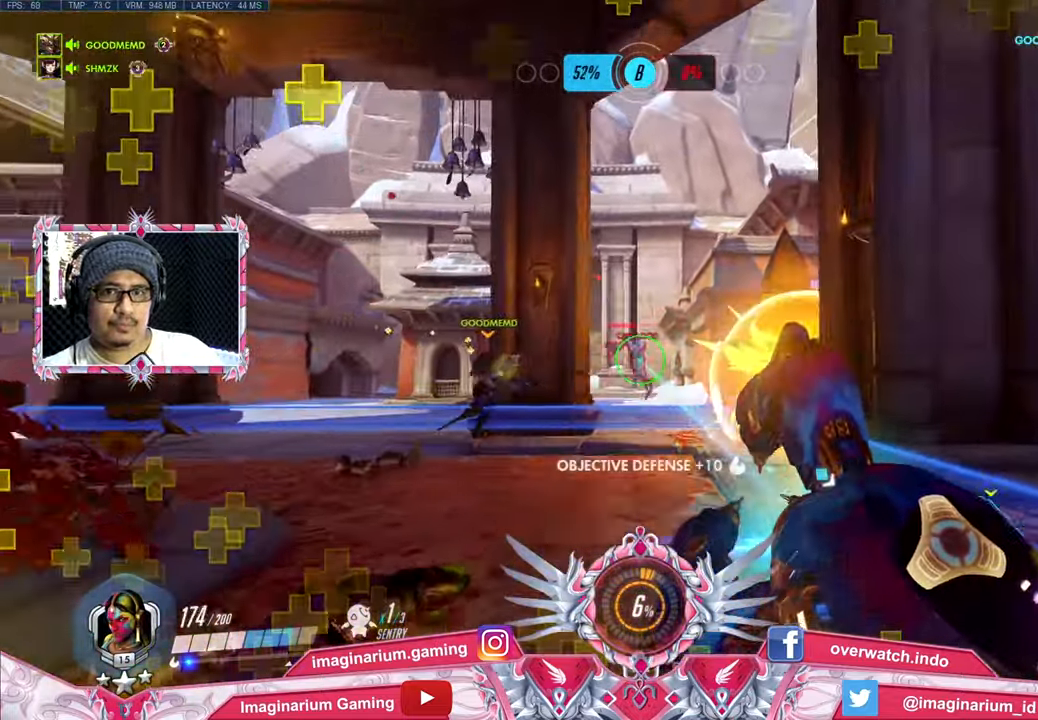
{"keys": ["w"], "mouse": ["left"], "events": []}
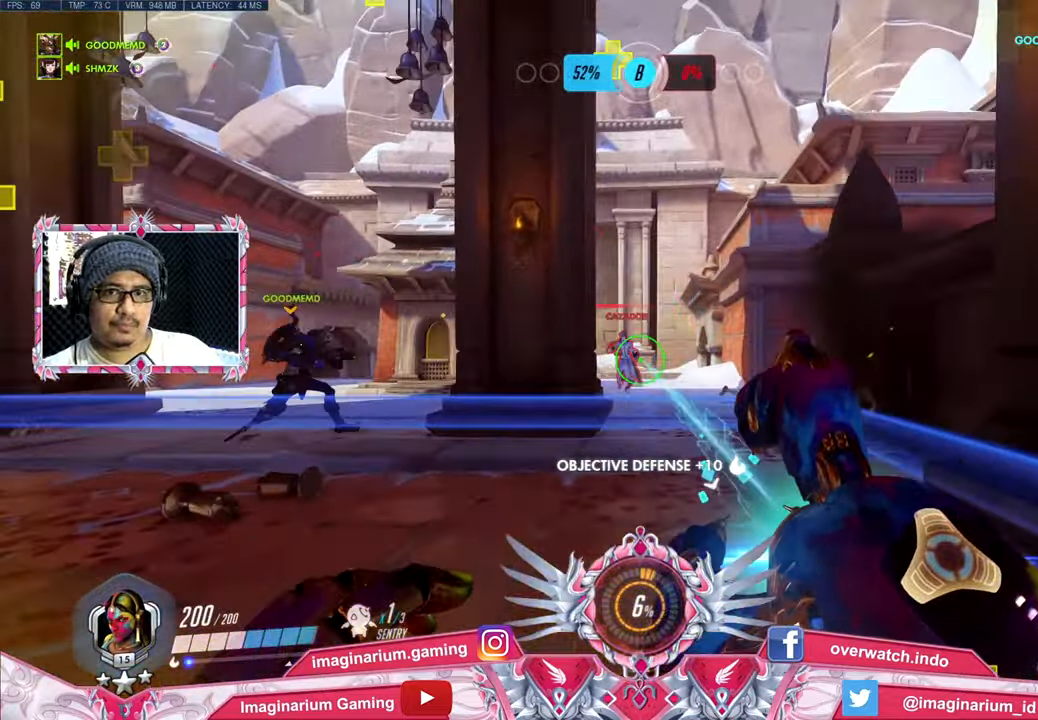
{"keys": ["d", "w"], "mouse": ["left"], "events": [[434, "d", "down"]]}
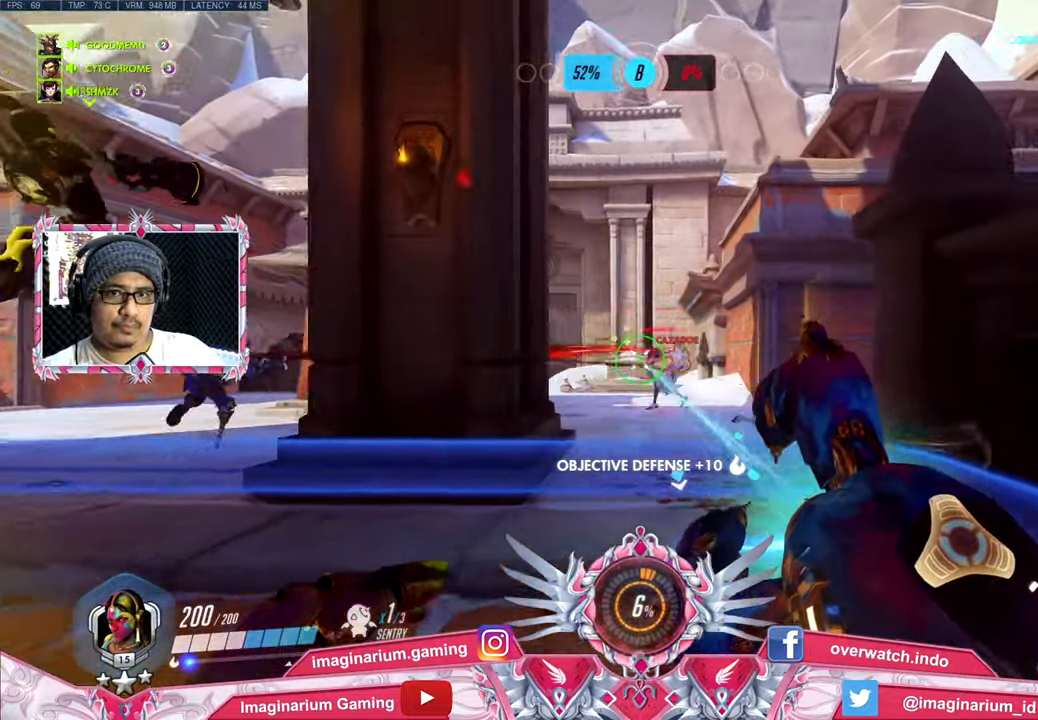
{"keys": ["a", "w"], "mouse": ["left"], "events": [[17, "d", "up"], [217, "space", "down"], [350, "space", "up"], [500, "a", "down"]]}
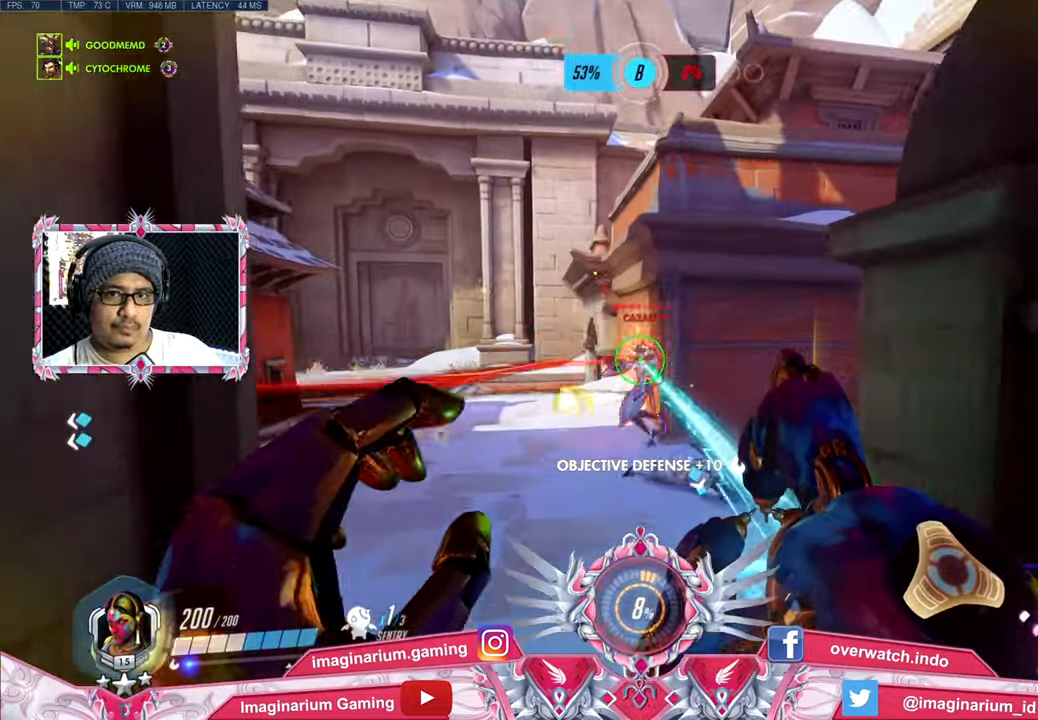
{"keys": ["a", "w"], "mouse": ["left"], "events": [[217, "a", "up"], [301, "a", "down"]]}
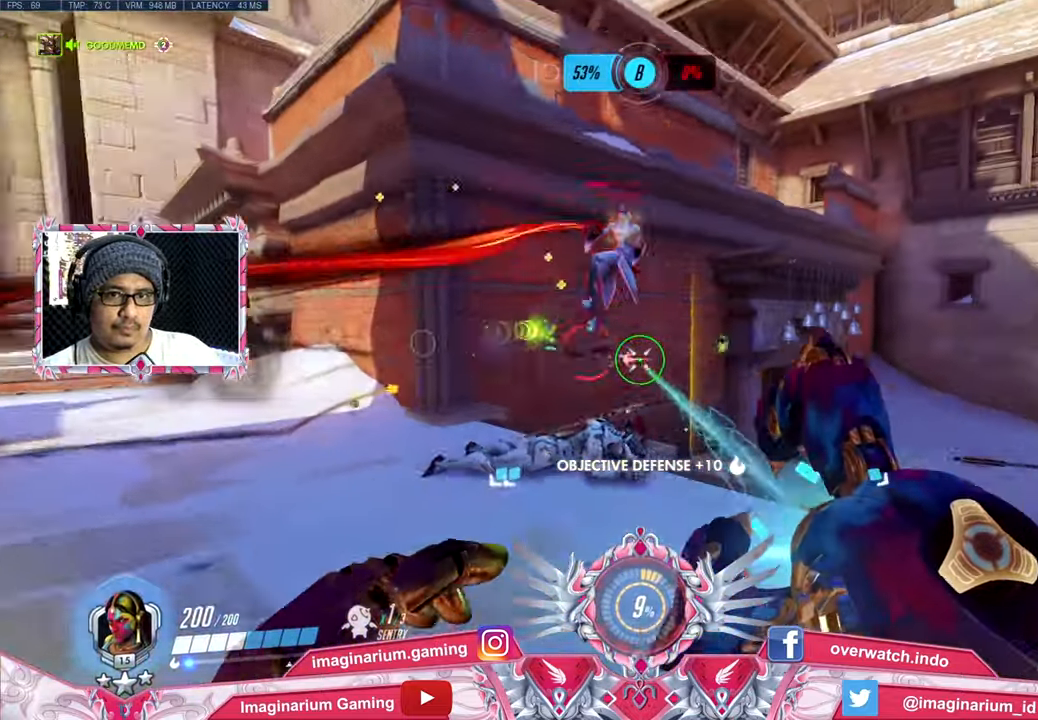
{"keys": ["d", "w"], "mouse": ["left"], "events": [[467, "a", "up"], [467, "d", "down"]]}
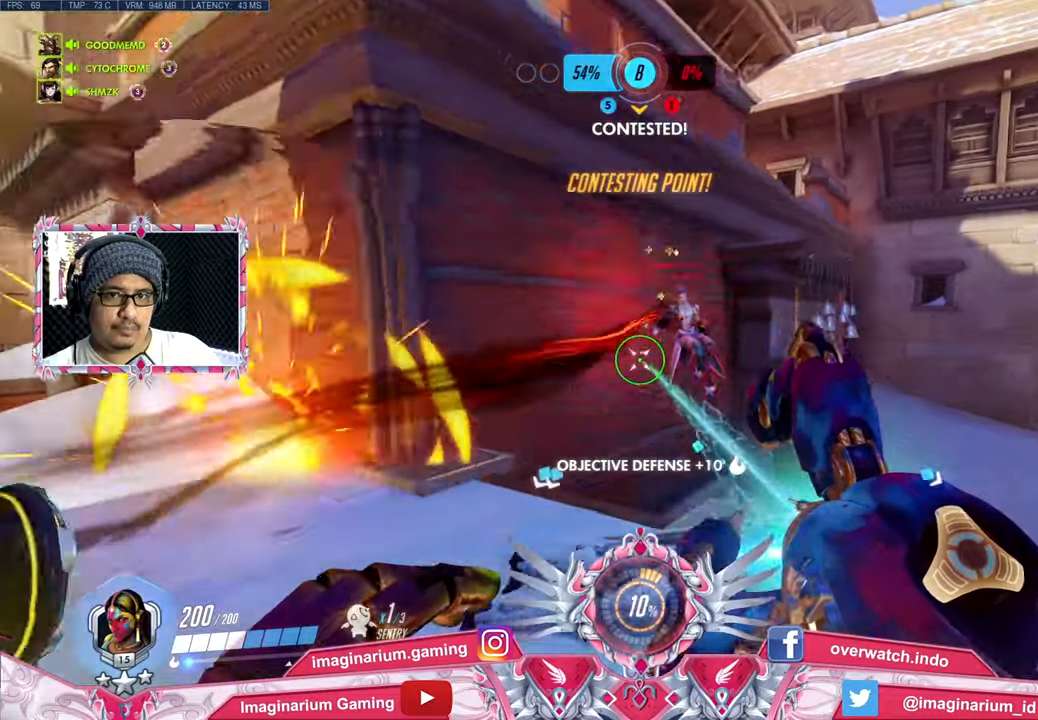
{"keys": ["d"], "mouse": ["left"], "events": [[150, "a", "down"], [200, "d", "up"], [250, "d", "down"], [250, "w", "up"], [283, "a", "up"], [283, "w", "down"], [383, "a", "down"], [483, "a", "up"], [483, "w", "up"]]}
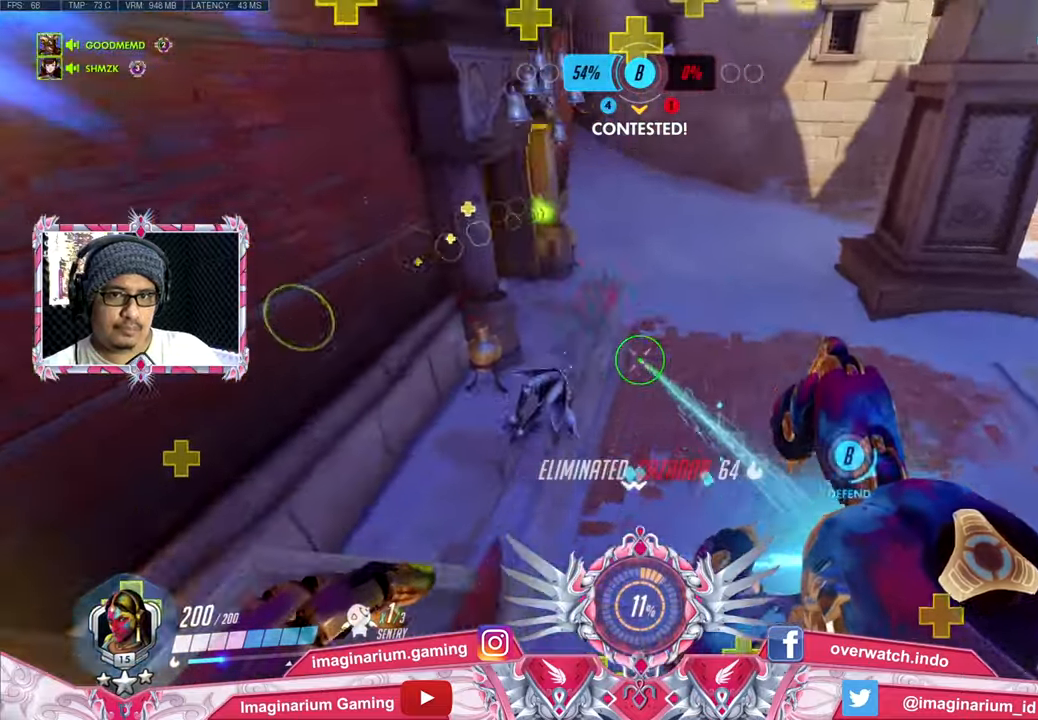
{"keys": ["r", "s"], "mouse": ["left"], "events": [[67, "s", "down"], [300, "a", "down"], [300, "d", "up"], [401, "a", "up"], [501, "r", "down"]]}
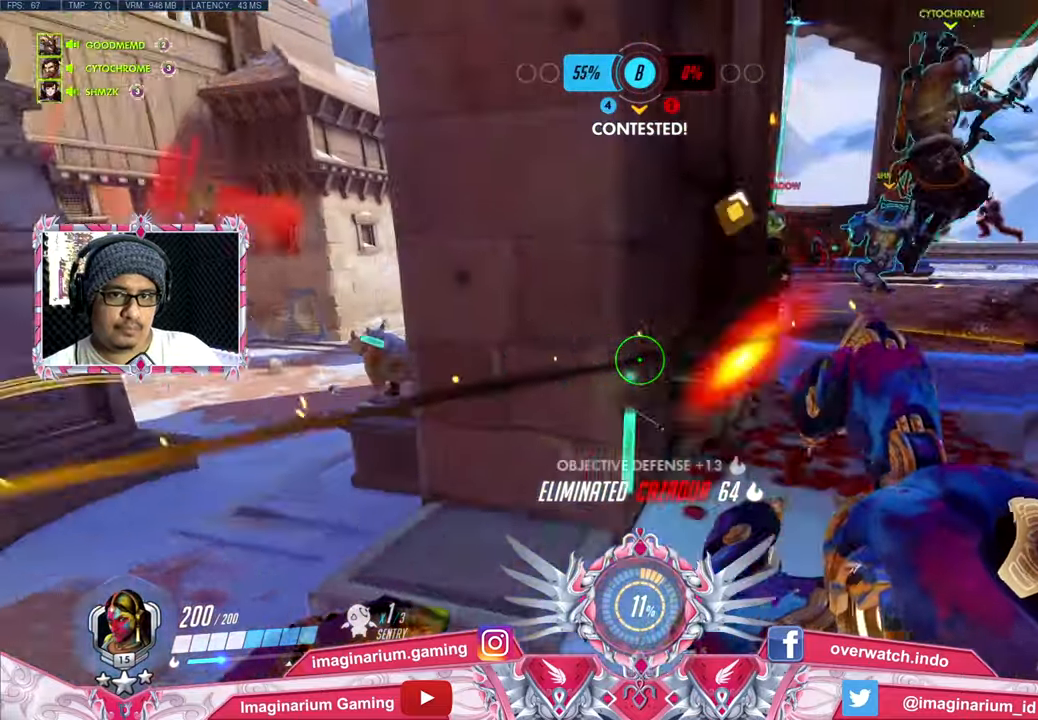
{"keys": ["a", "w"], "mouse": ["left"], "events": [[83, "r", "up"], [233, "d", "down"], [267, "s", "up"], [367, "w", "down"], [417, "d", "up"], [500, "a", "down"]]}
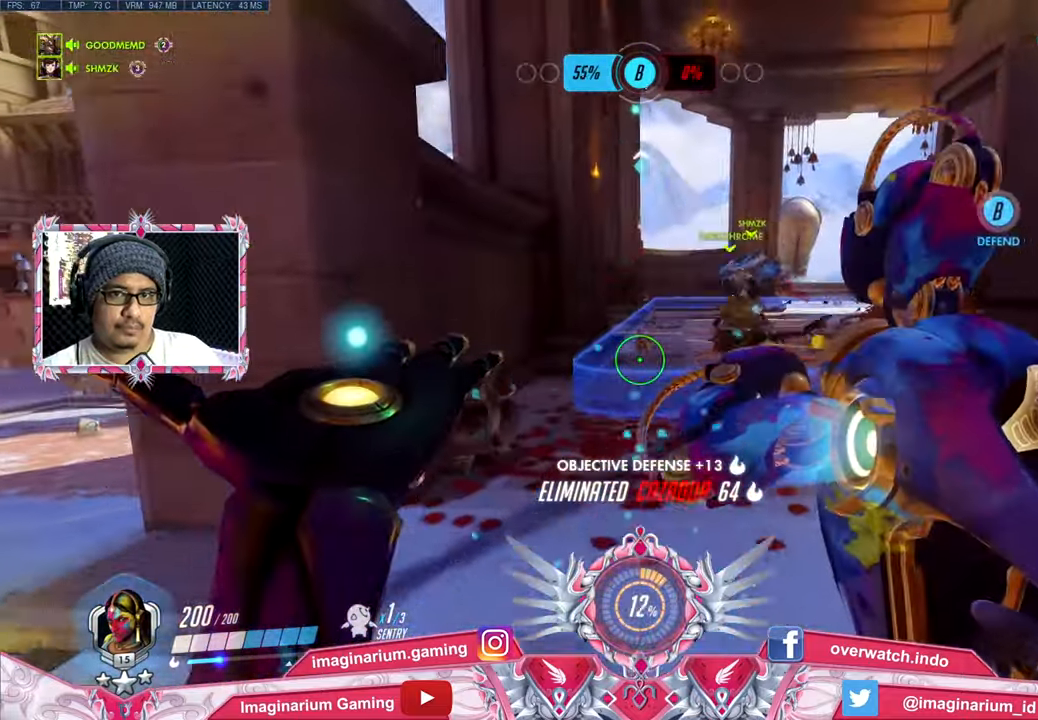
{"keys": ["d", "space", "w"], "mouse": [], "events": [[150, "a", "up"], [334, "d", "down"], [384, "space", "down"], [484, "mouse_left", "up"]]}
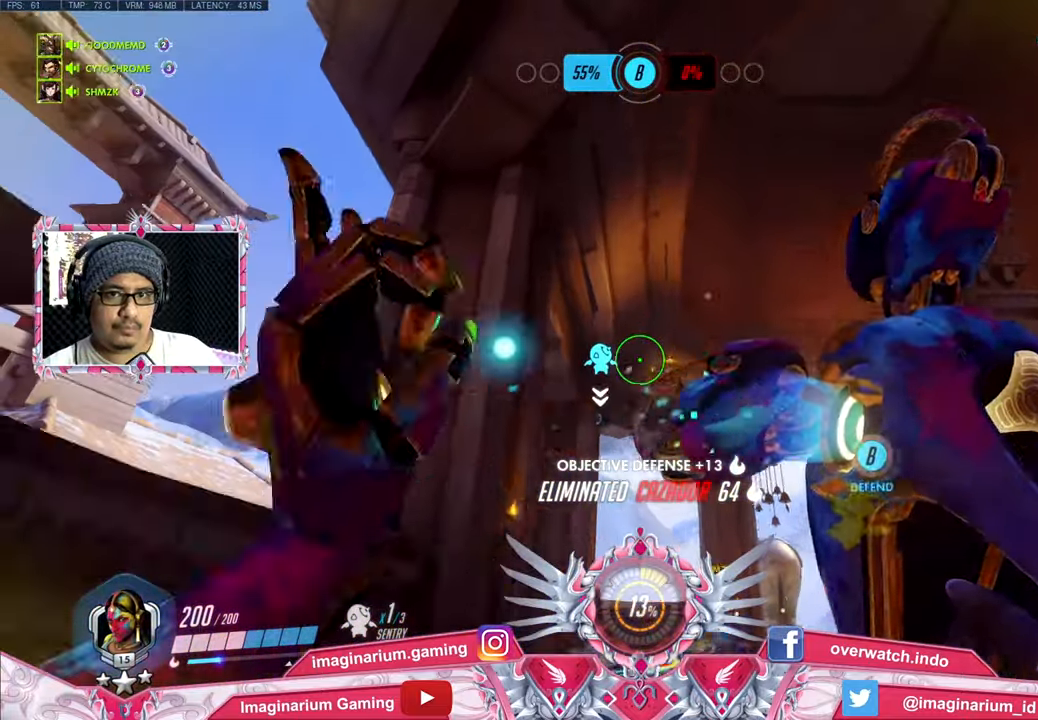
{"keys": ["a", "w"], "mouse": [], "events": [[33, "shift", "down"], [83, "space", "up"], [133, "shift", "up"], [234, "d", "up"], [467, "a", "down"]]}
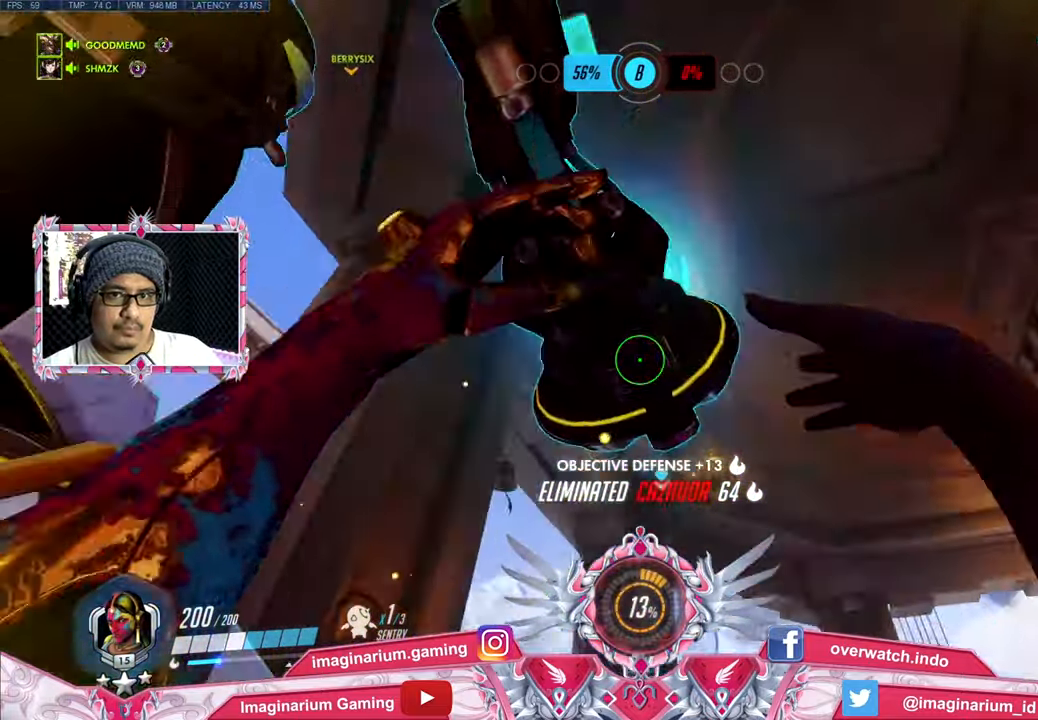
{"keys": ["d", "s", "shift"], "mouse": [], "events": [[17, "w", "up"], [151, "shift", "down"], [151, "w", "down"], [201, "a", "up"], [201, "w", "up"], [251, "d", "down"], [284, "shift", "up"], [384, "s", "down"], [434, "shift", "down"]]}
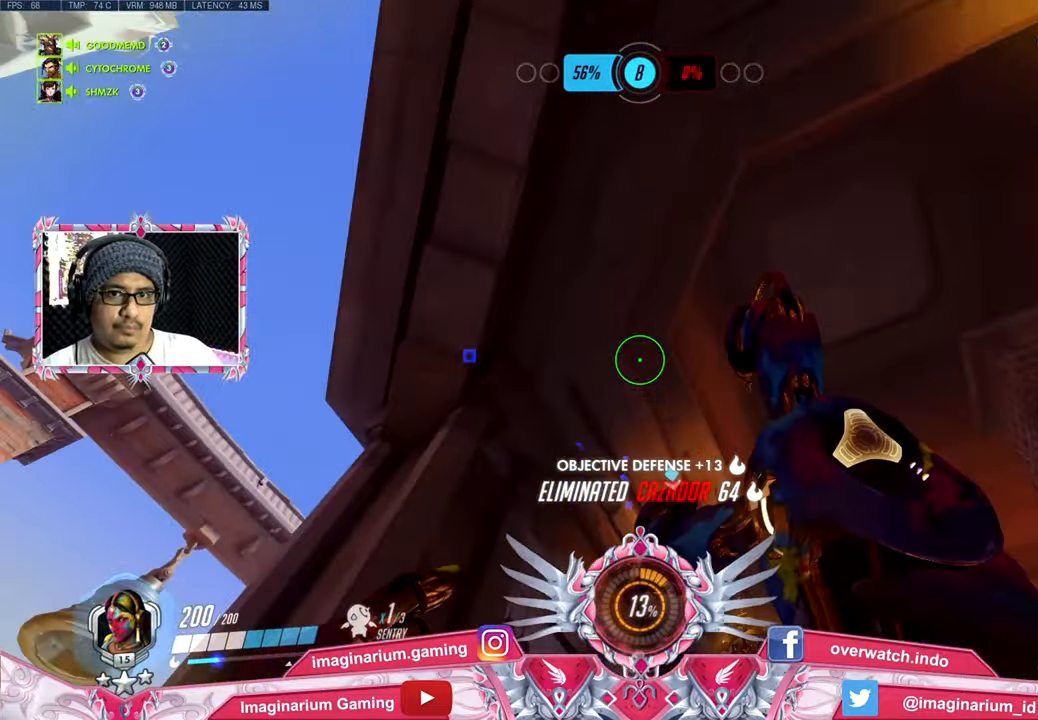
{"keys": ["a"], "mouse": ["left"], "events": [[33, "shift", "up"], [67, "s", "up"], [167, "w", "down"], [217, "a", "down"], [217, "d", "up"], [300, "mouse_left", "down"], [350, "w", "up"]]}
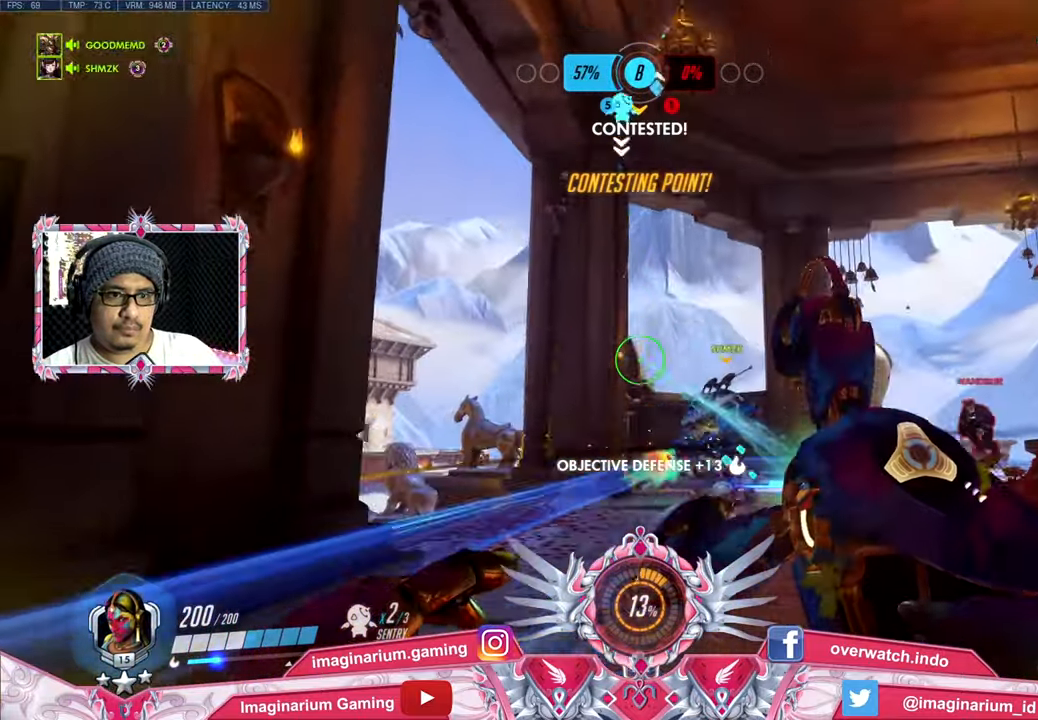
{"keys": ["d", "w"], "mouse": ["left"], "events": [[234, "w", "down"], [284, "a", "up"], [368, "d", "down"]]}
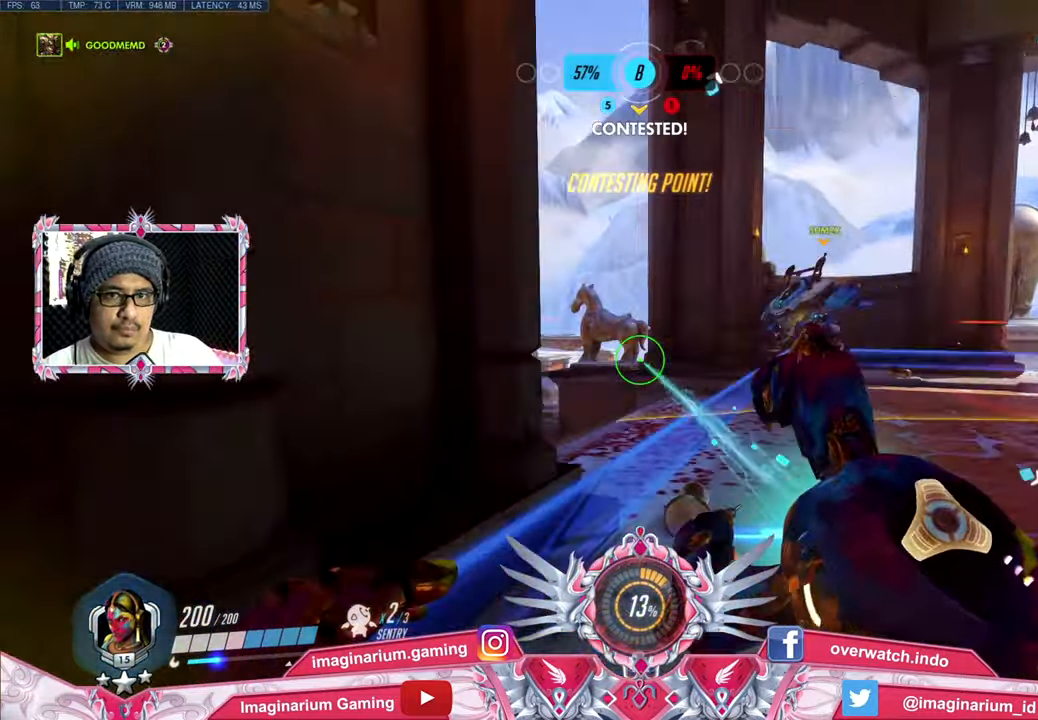
{"keys": ["d"], "mouse": ["left"], "events": [[100, "a", "down"], [100, "d", "up"], [150, "w", "up"], [284, "s", "down"], [384, "a", "up"], [384, "d", "down"], [434, "s", "up"]]}
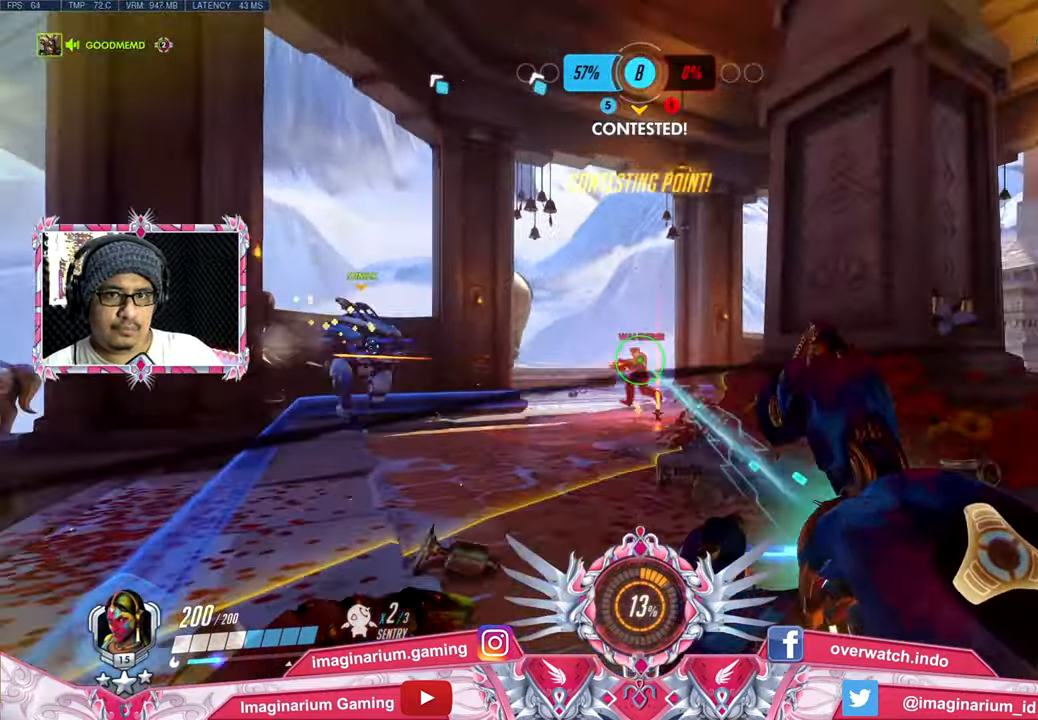
{"keys": ["w"], "mouse": ["left"], "events": [[17, "w", "down"], [117, "d", "up"]]}
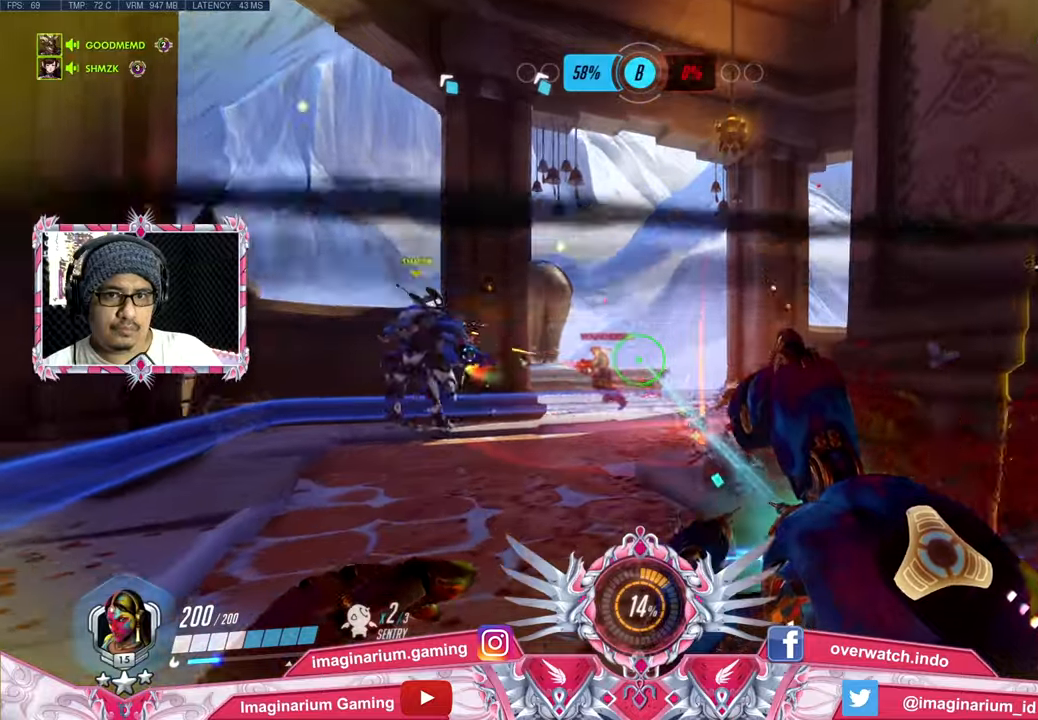
{"keys": ["space", "w"], "mouse": ["left"], "events": [[367, "space", "down"]]}
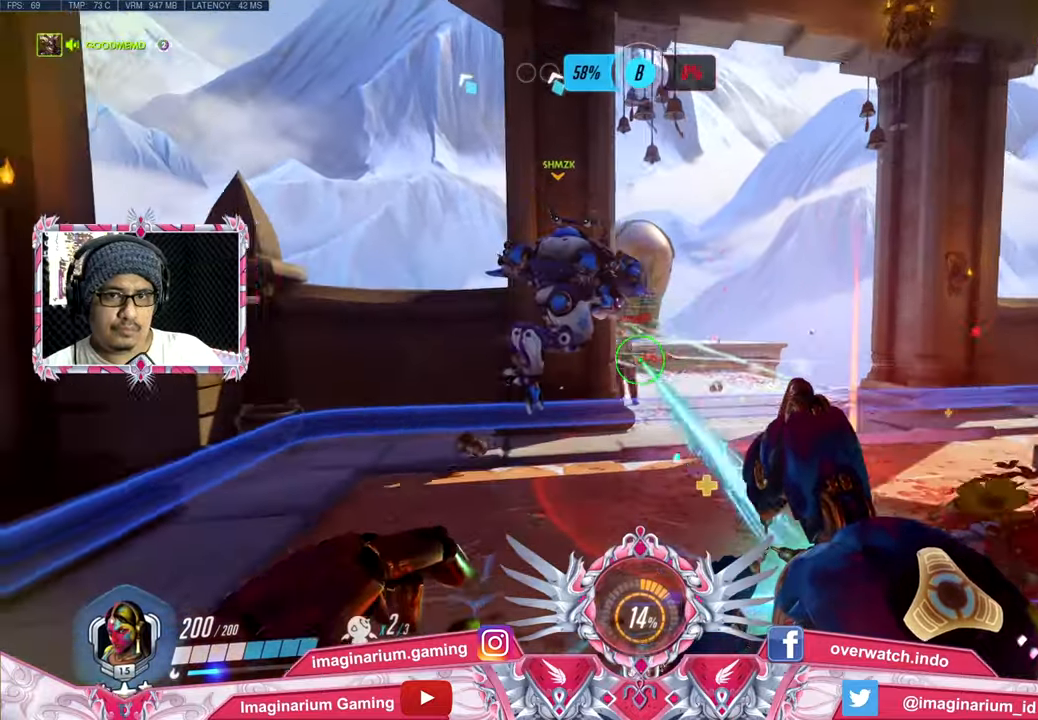
{"keys": ["d"], "mouse": ["left"], "events": [[16, "space", "up"], [434, "d", "down"], [484, "w", "up"]]}
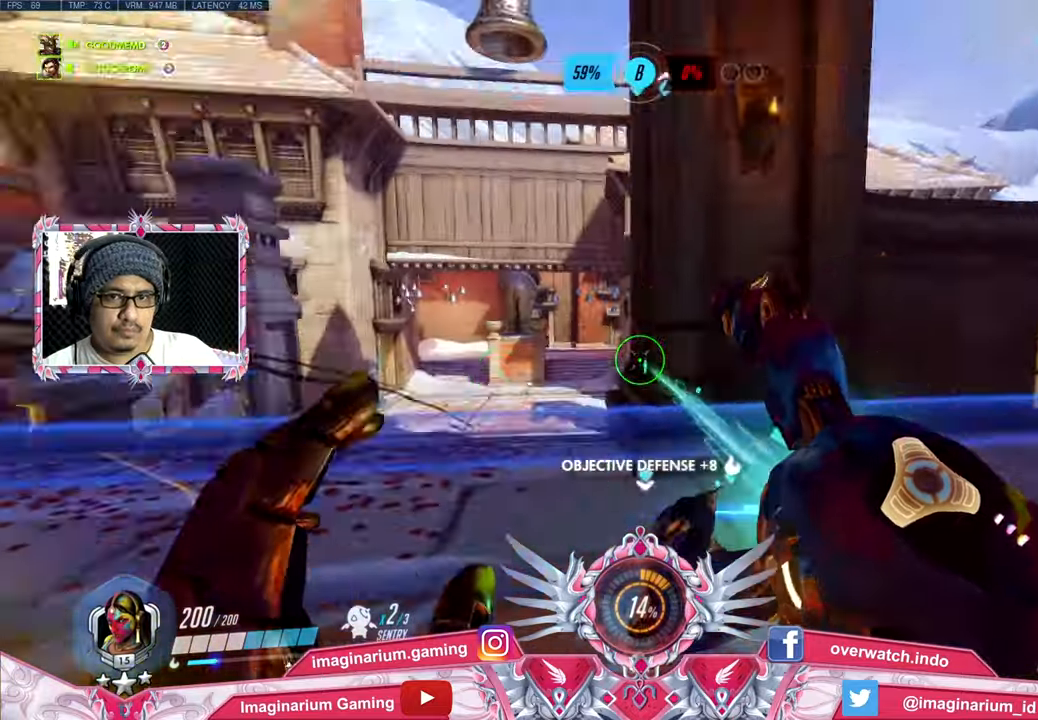
{"keys": ["w"], "mouse": ["left"], "events": [[451, "w", "down"], [501, "d", "up"]]}
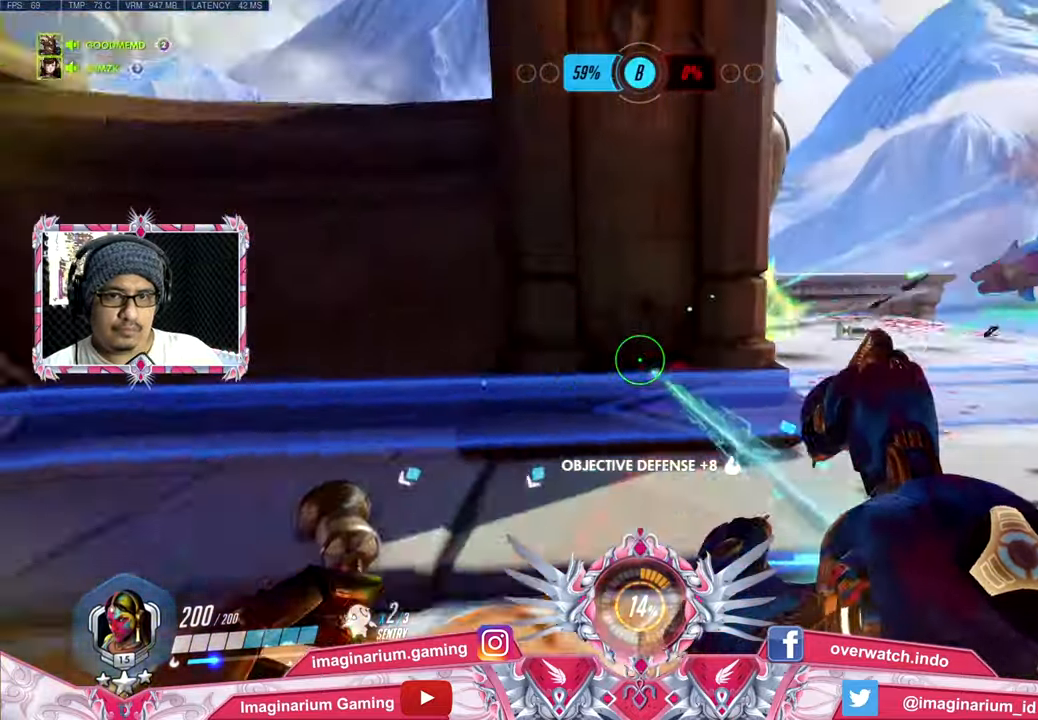
{"keys": ["d", "w"], "mouse": ["left"], "events": [[233, "d", "down"]]}
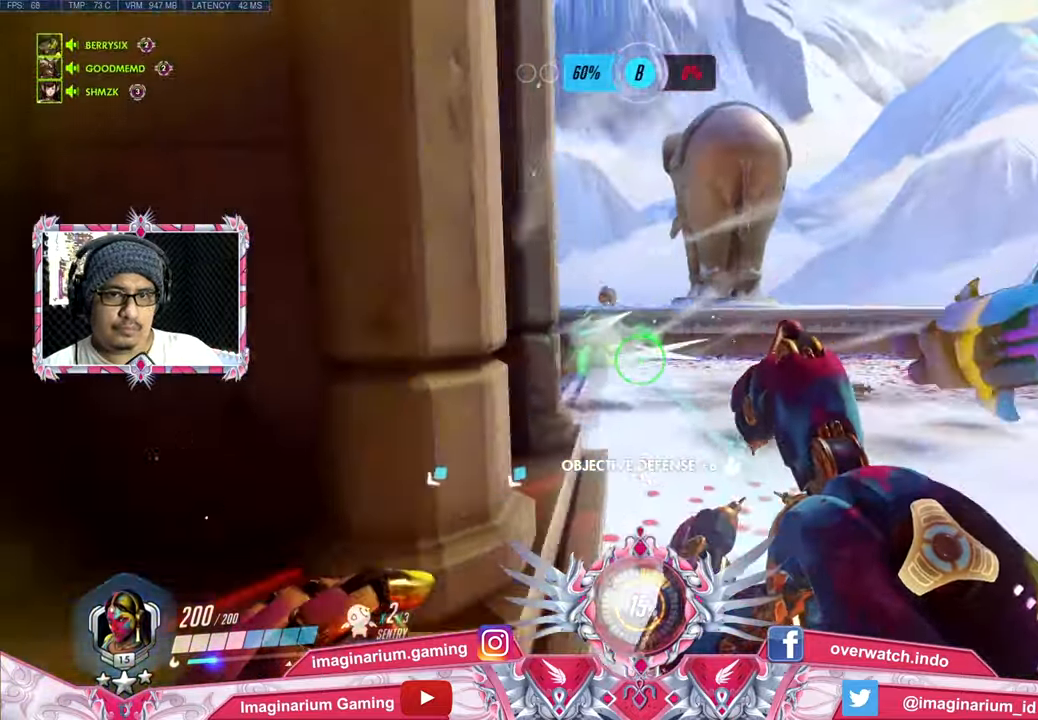
{"keys": ["d", "w"], "mouse": ["left"], "events": []}